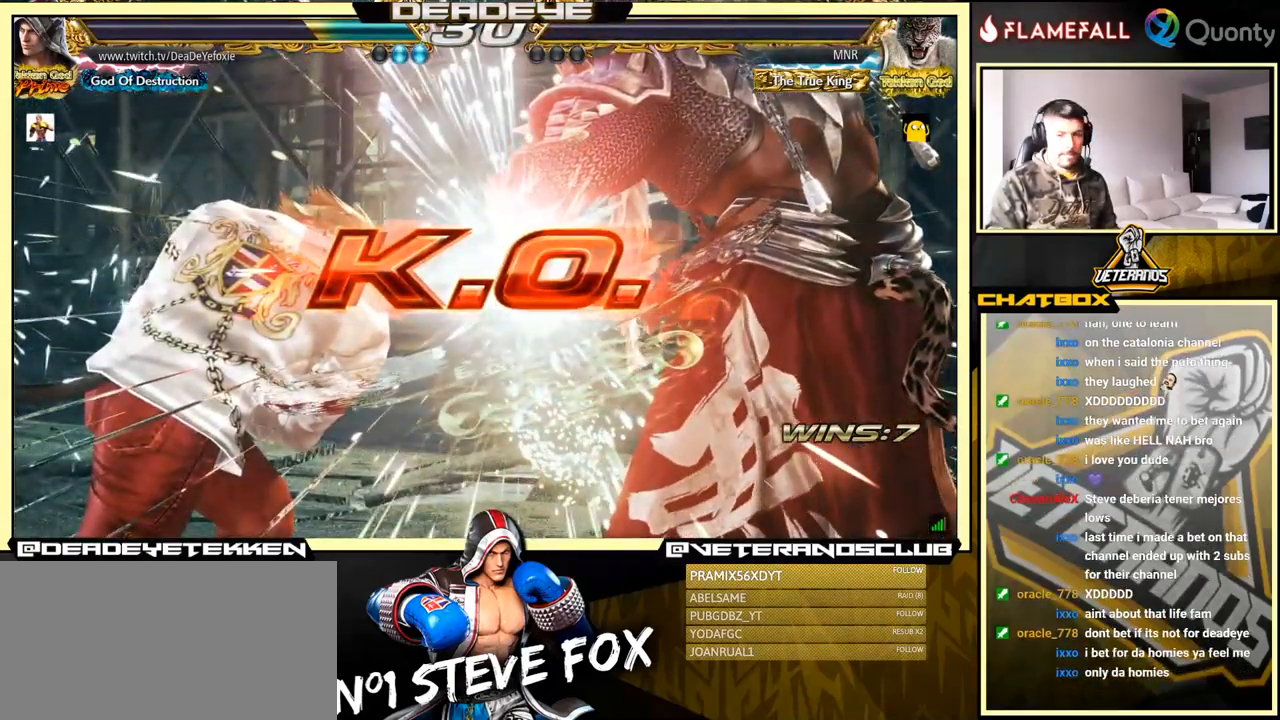
Gameplay with a controller (arcade stick); each line is a JSON object with the inputs held at the frame after it. "events" lists button and stick changes between this image and that frame as [ms after this image, input, new state], when the widget could be followed in between. Not read: L3 R3.
{"buttons": [], "left_stick": "center", "events": []}
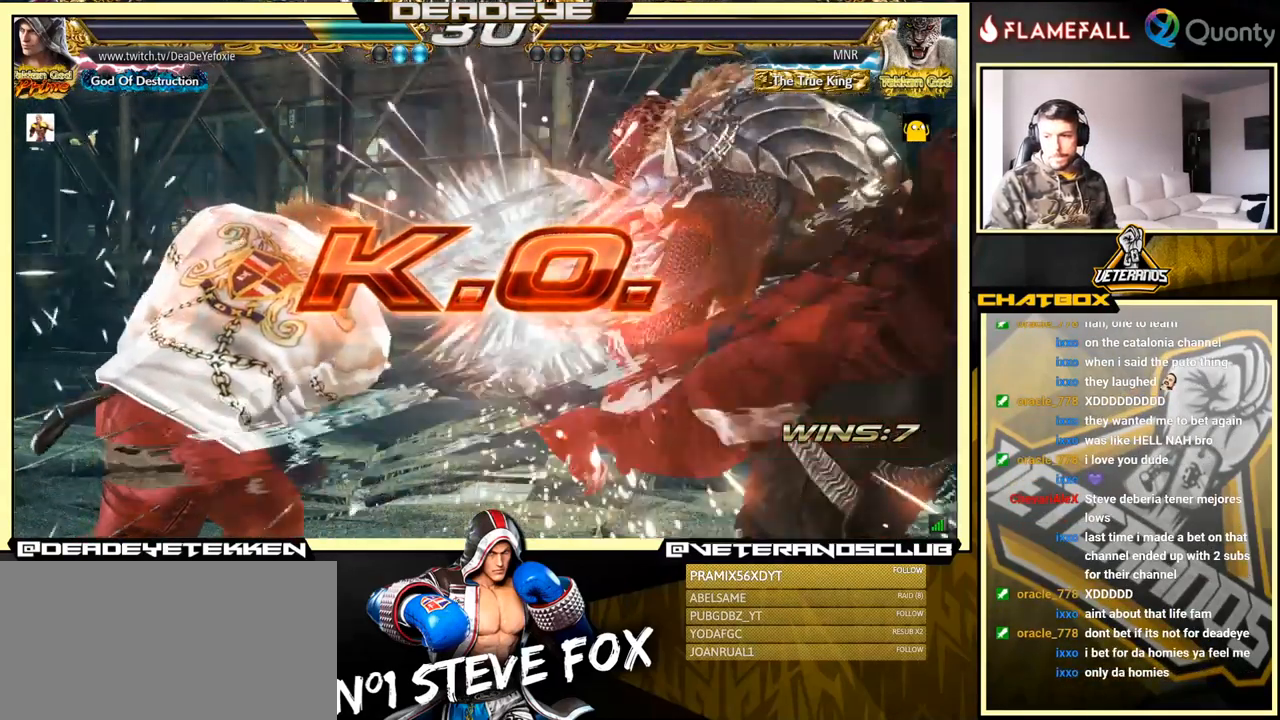
{"buttons": [], "left_stick": "down-right", "events": [[284, "left_stick", "down-right"]]}
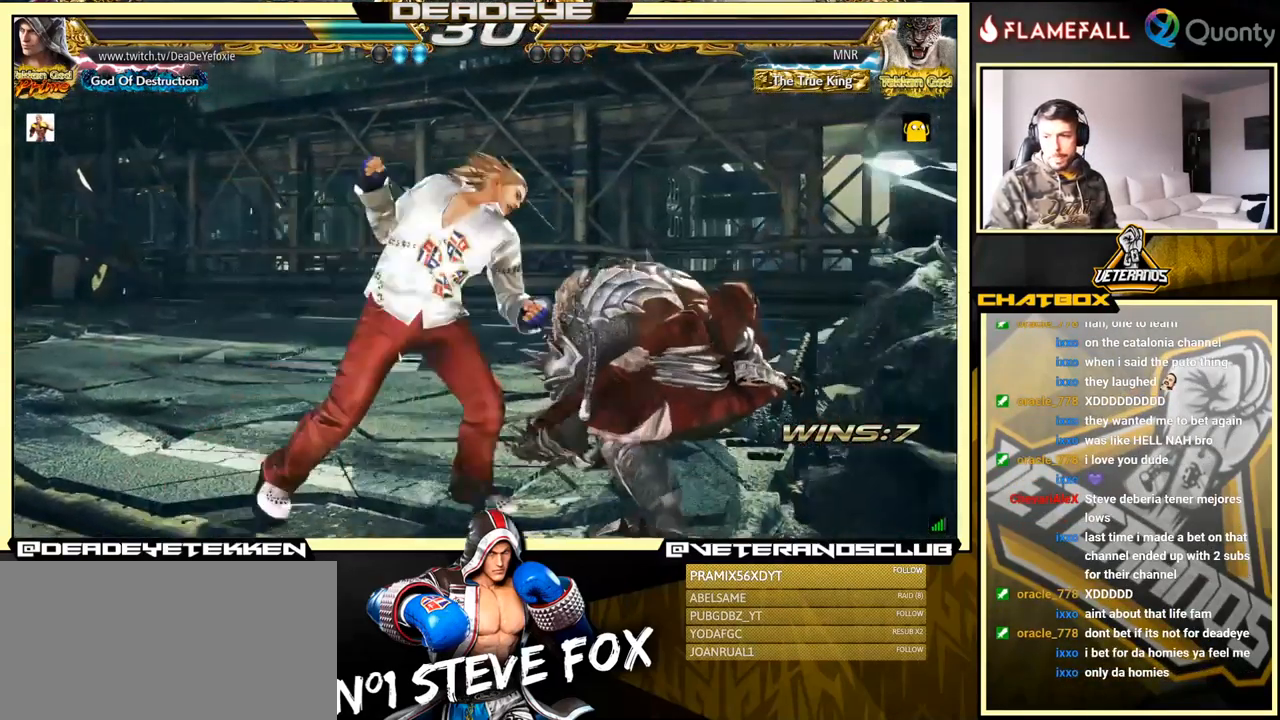
{"buttons": [], "left_stick": "center", "events": [[50, "left_stick", "center"]]}
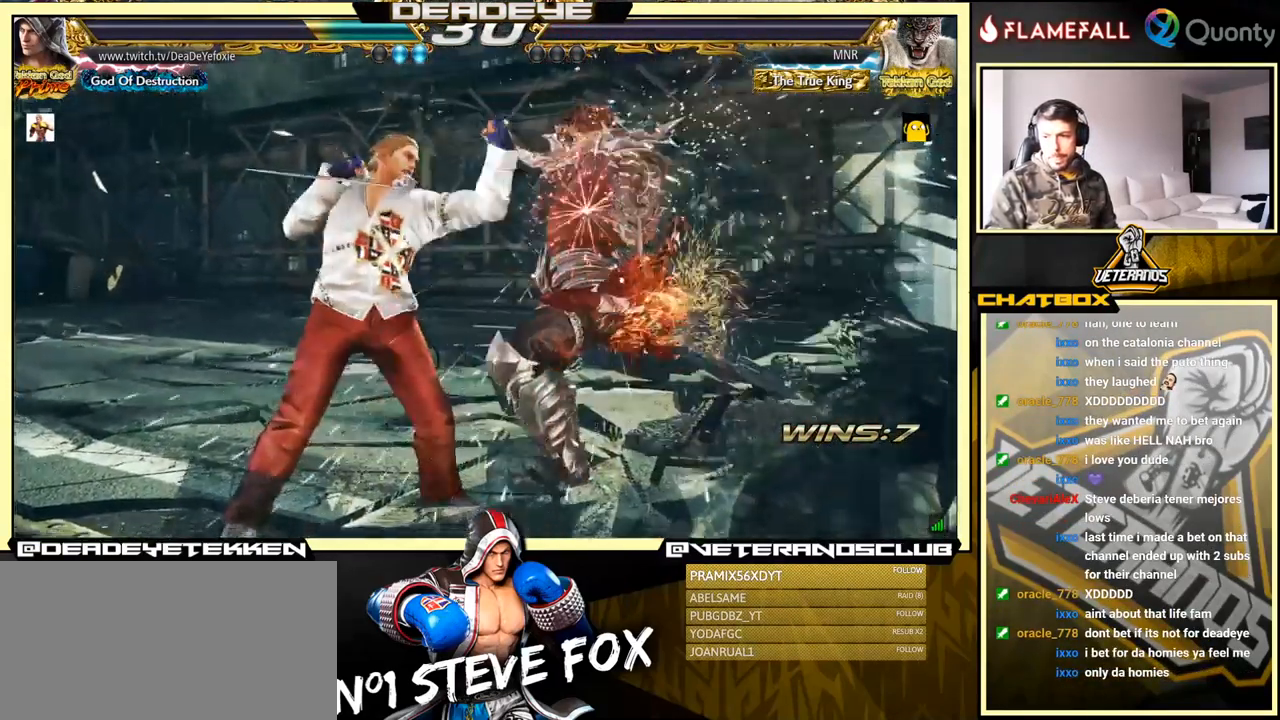
{"buttons": [], "left_stick": "center", "events": []}
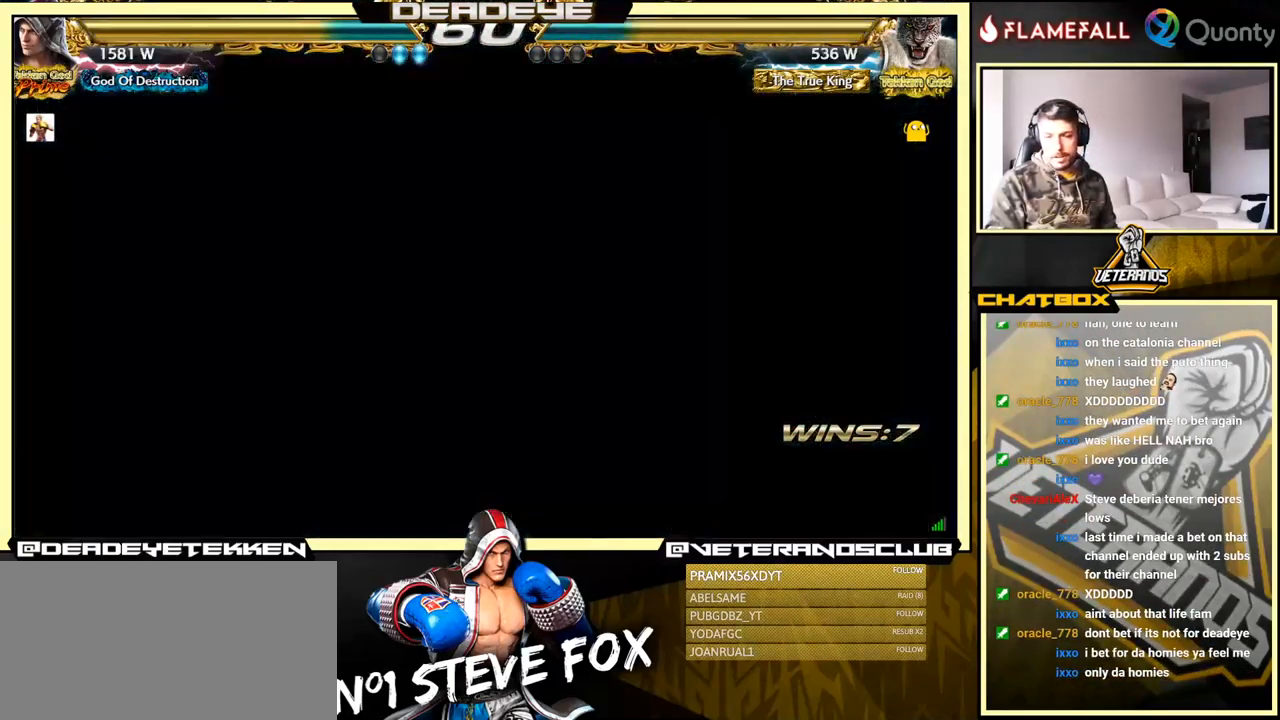
{"buttons": [], "left_stick": "center", "events": []}
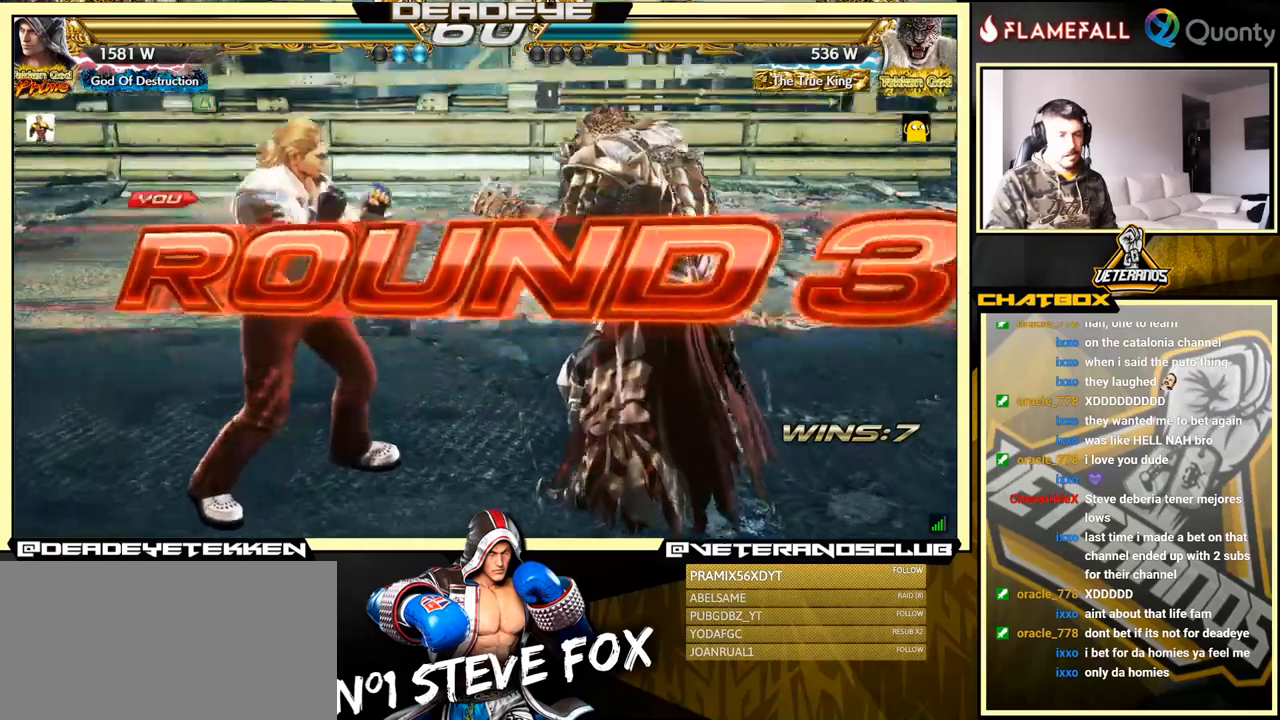
{"buttons": [], "left_stick": "center", "events": []}
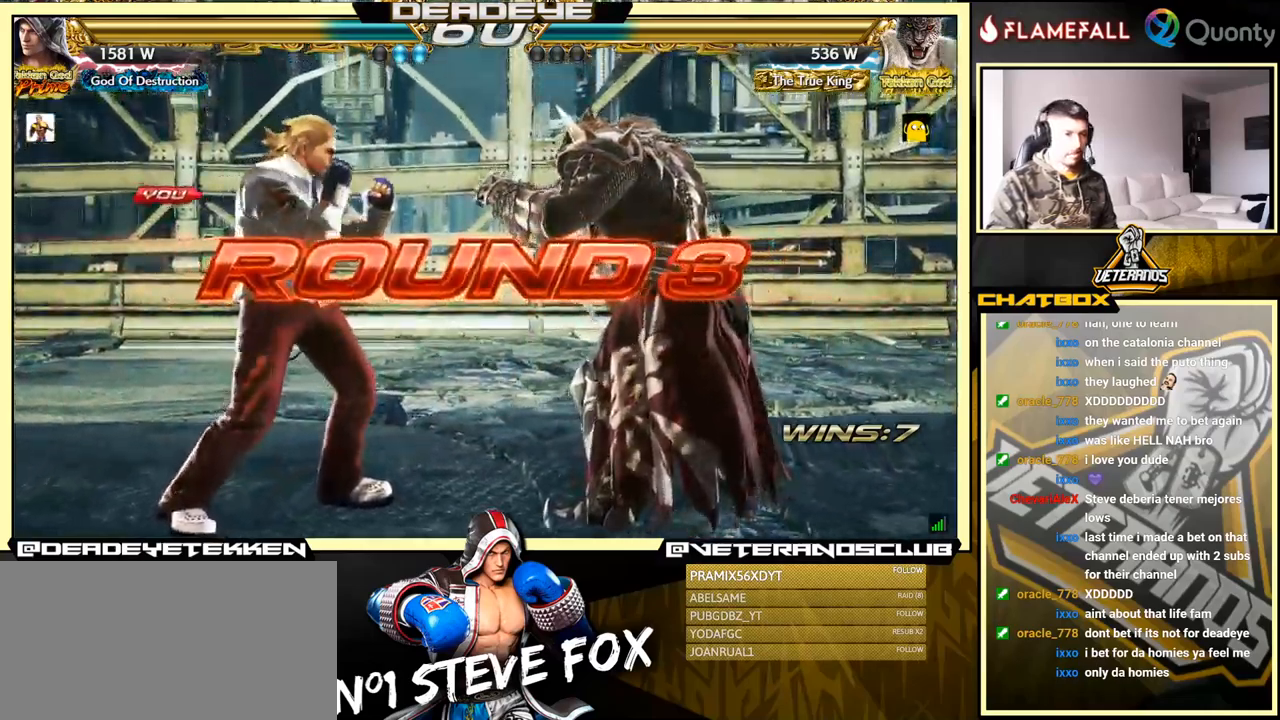
{"buttons": [], "left_stick": "center", "events": []}
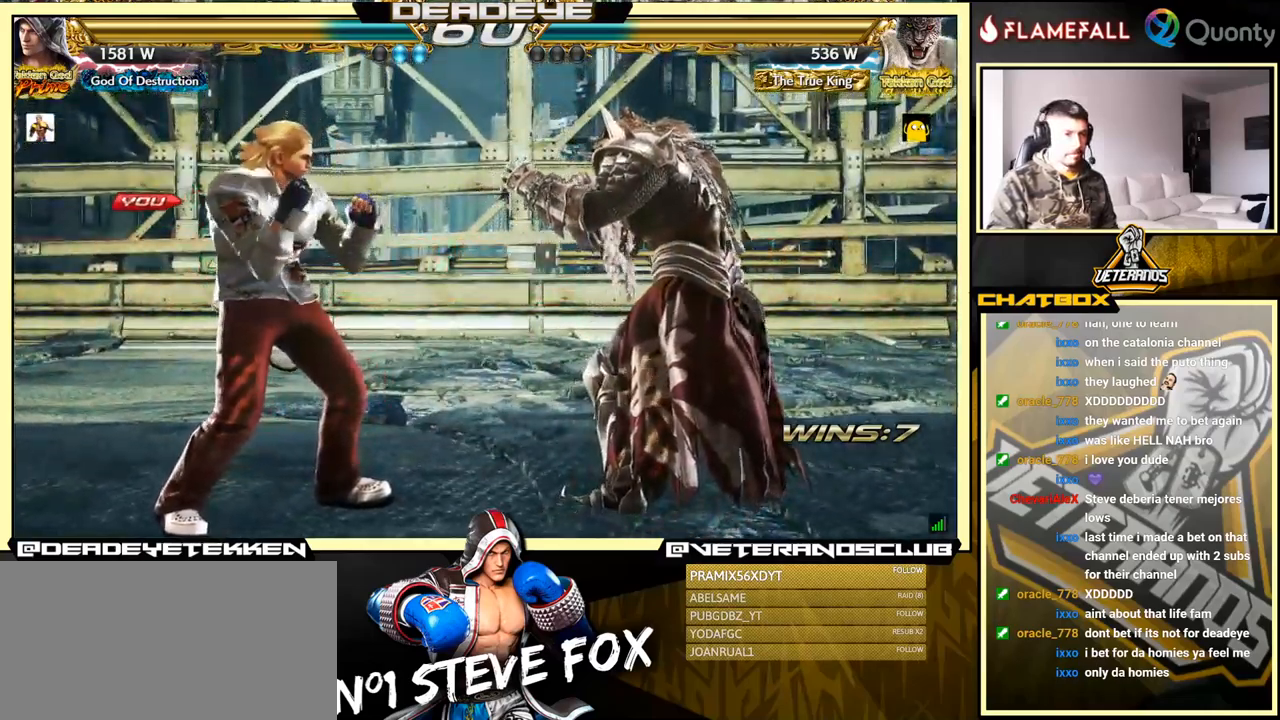
{"buttons": [], "left_stick": "center", "events": []}
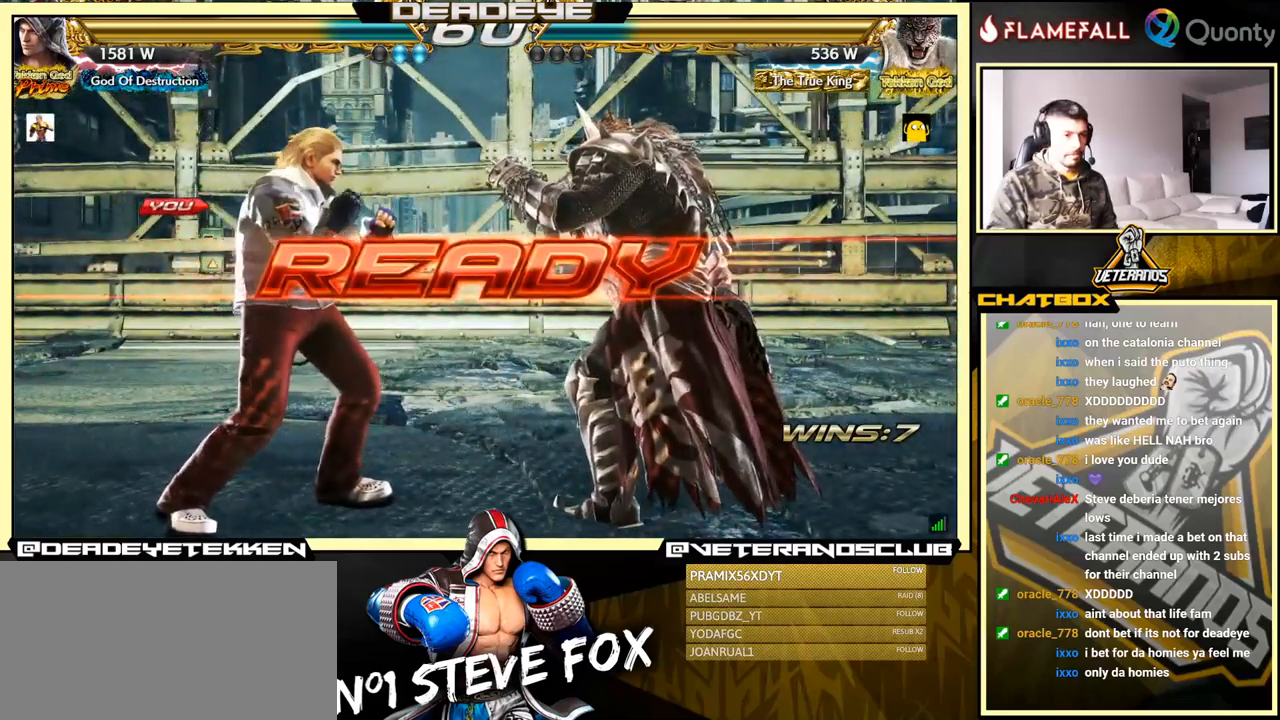
{"buttons": [], "left_stick": "center", "events": []}
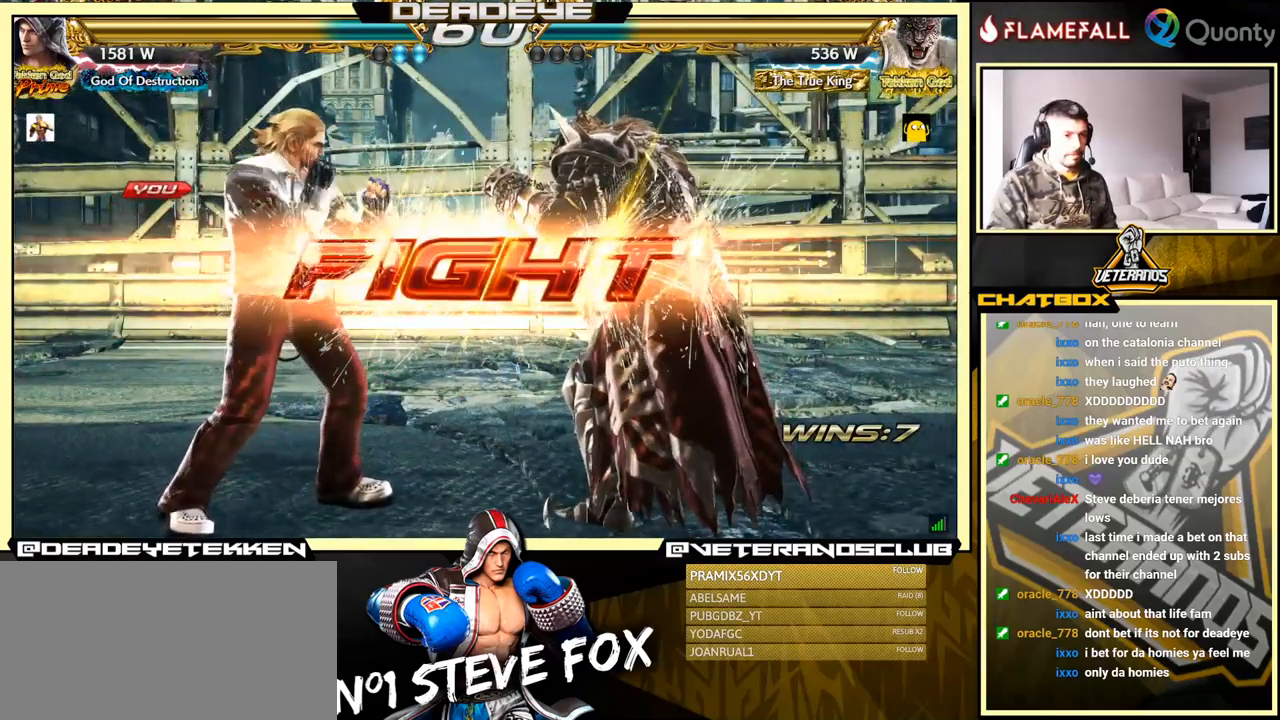
{"buttons": [], "left_stick": "left", "events": [[250, "left_stick", "left"], [267, "SQUARE", "down"], [333, "SQUARE", "up"]]}
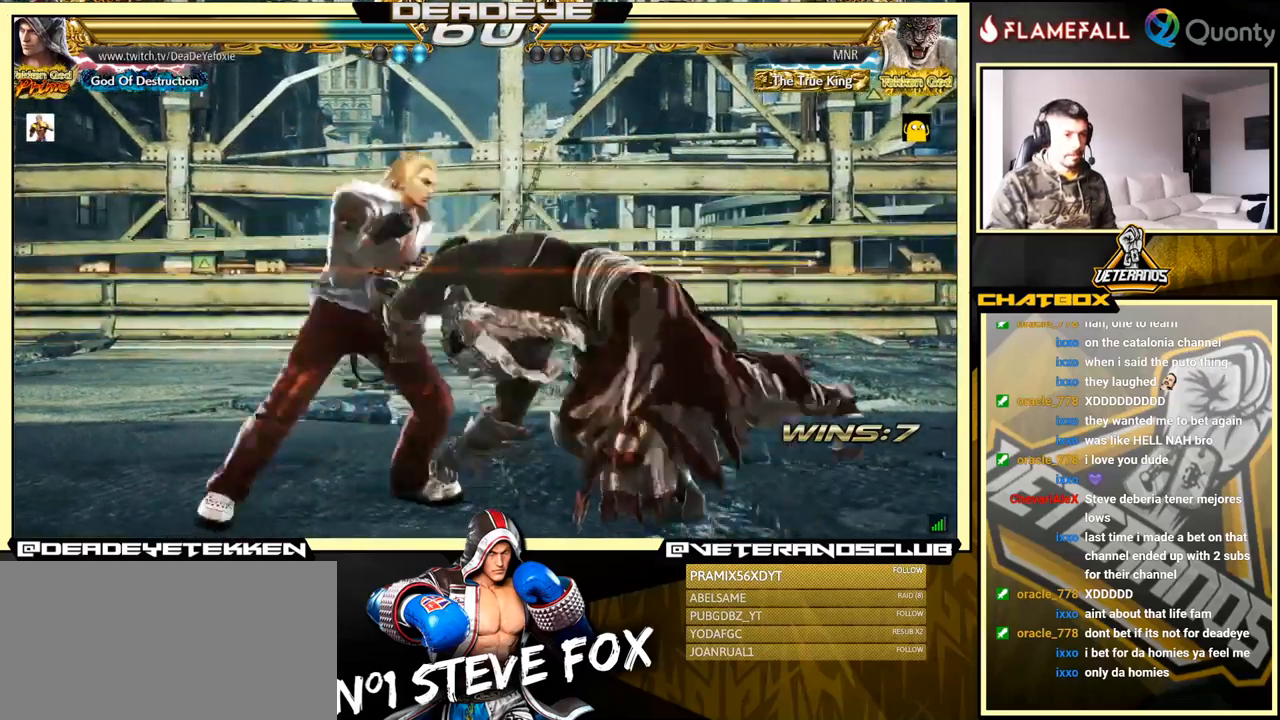
{"buttons": [], "left_stick": "right", "events": [[500, "left_stick", "right"]]}
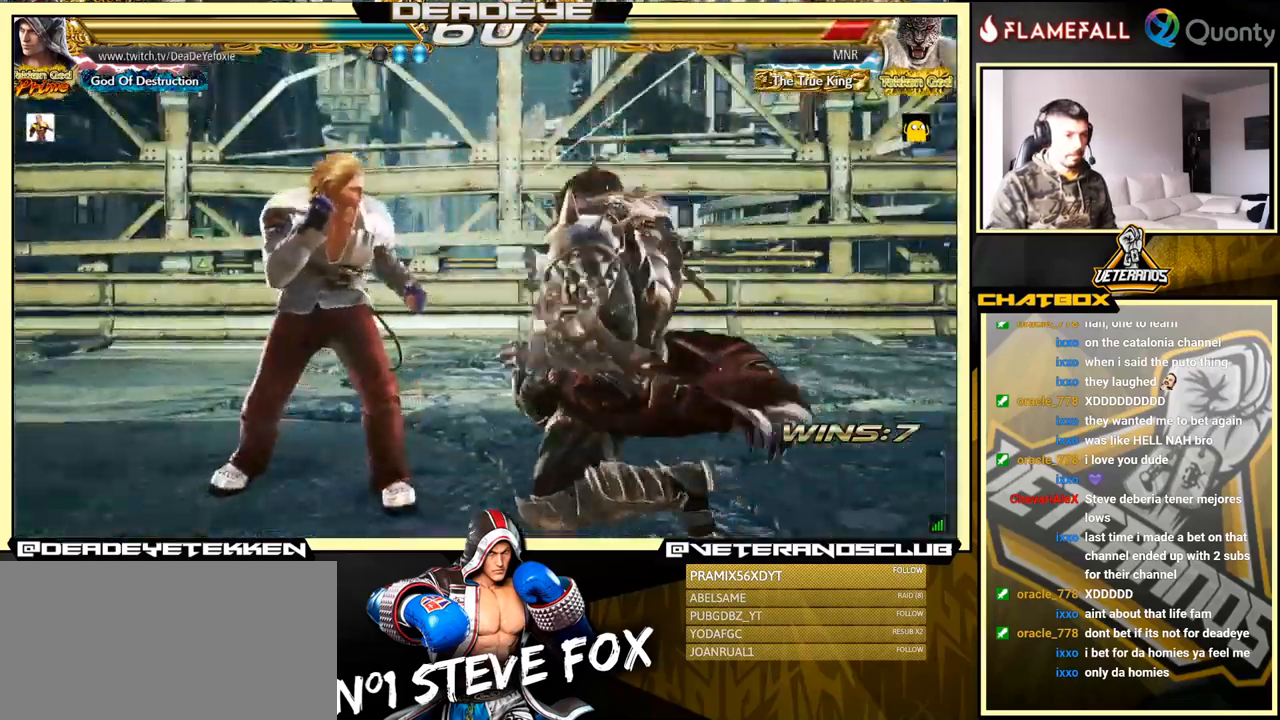
{"buttons": [], "left_stick": "center", "events": [[33, "CROSS", "down"], [150, "CROSS", "up"], [150, "SQUARE", "down"], [317, "left_stick", "center"], [483, "SQUARE", "up"]]}
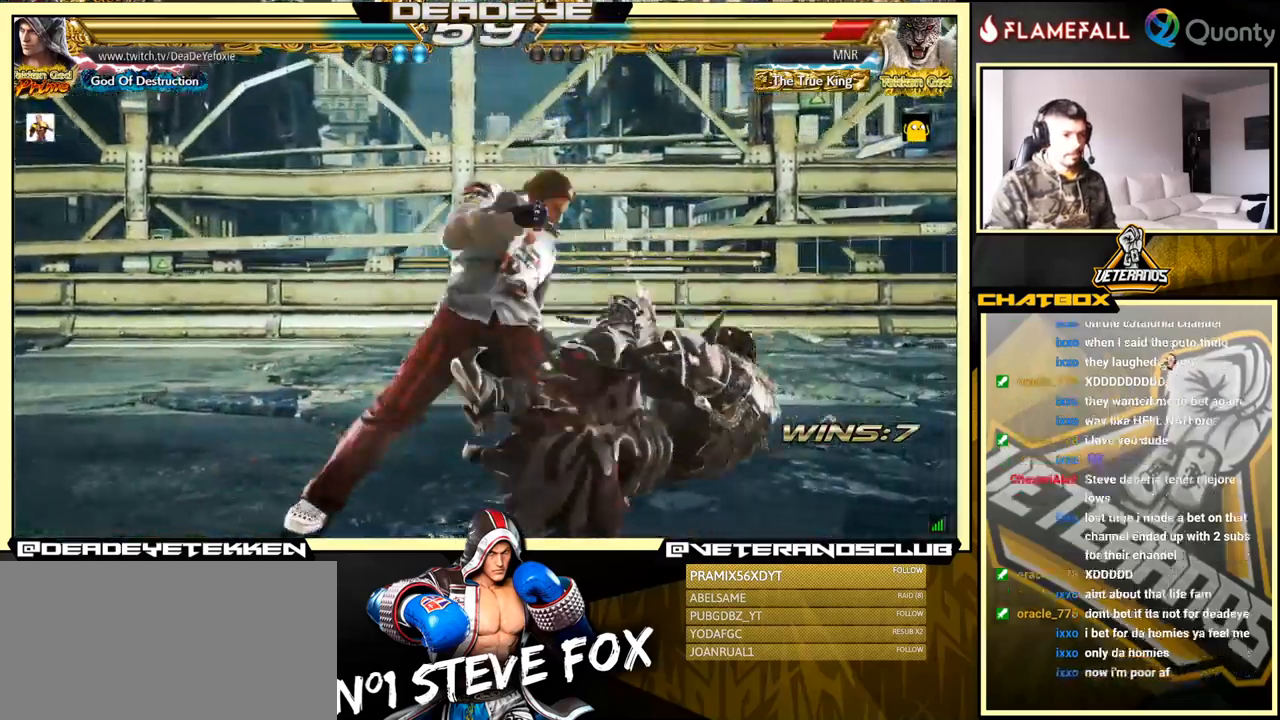
{"buttons": ["TRIANGLE"], "left_stick": "down-right", "events": [[317, "left_stick", "down-right"], [383, "SQUARE", "down"], [450, "SQUARE", "up"], [483, "TRIANGLE", "down"]]}
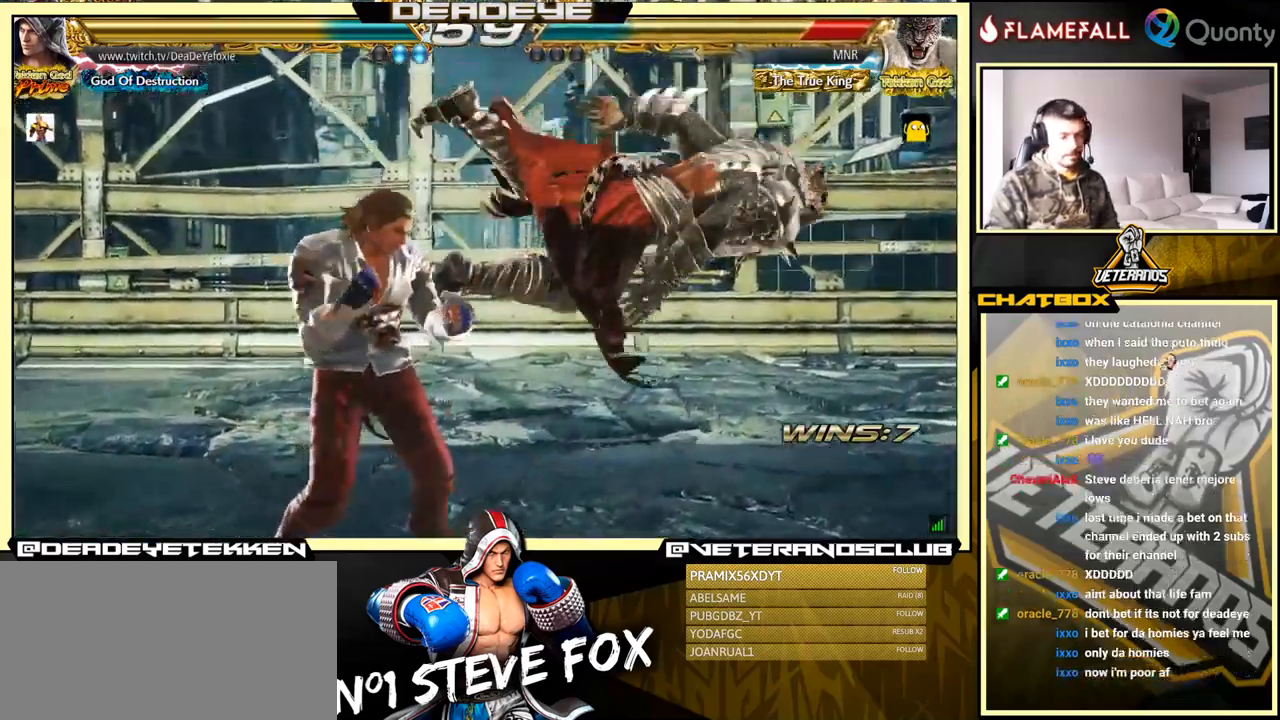
{"buttons": [], "left_stick": "left", "events": [[50, "TRIANGLE", "up"], [50, "left_stick", "left"], [83, "SQUARE", "down"], [100, "SQUARE", "up"], [150, "SQUARE", "down"], [167, "SQUARE", "up"], [233, "SQUARE", "down"], [300, "SQUARE", "up"], [350, "SQUARE", "down"], [383, "SQUARE", "up"], [417, "SQUARE", "down"], [500, "SQUARE", "up"]]}
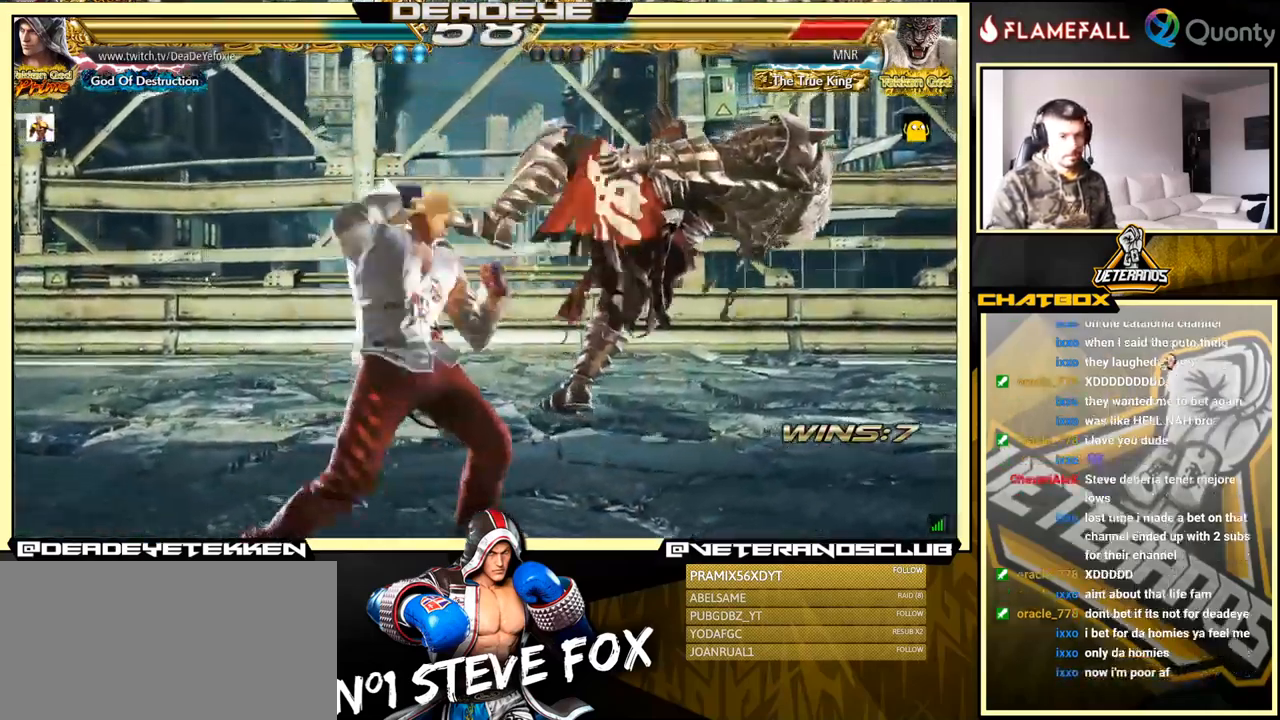
{"buttons": ["SQUARE"], "left_stick": "down", "events": [[67, "SQUARE", "down"], [100, "SQUARE", "up"], [183, "SQUARE", "down"], [217, "SQUARE", "up"], [300, "left_stick", "down"], [367, "SQUARE", "down"], [450, "SQUARE", "up"], [483, "SQUARE", "down"]]}
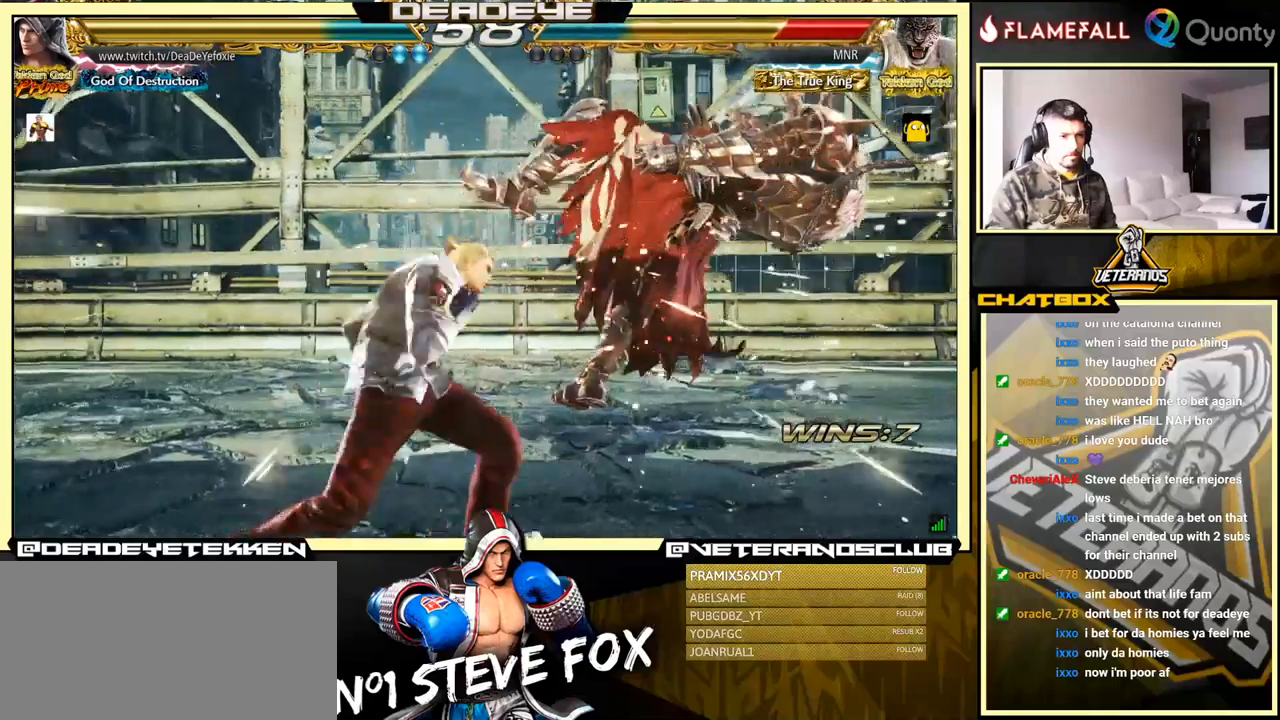
{"buttons": [], "left_stick": "center", "events": [[33, "SQUARE", "up"], [100, "SQUARE", "down"], [150, "SQUARE", "up"], [200, "SQUARE", "down"], [233, "SQUARE", "up"], [300, "SQUARE", "down"], [367, "SQUARE", "up"], [417, "SQUARE", "down"], [417, "left_stick", "center"], [500, "SQUARE", "up"]]}
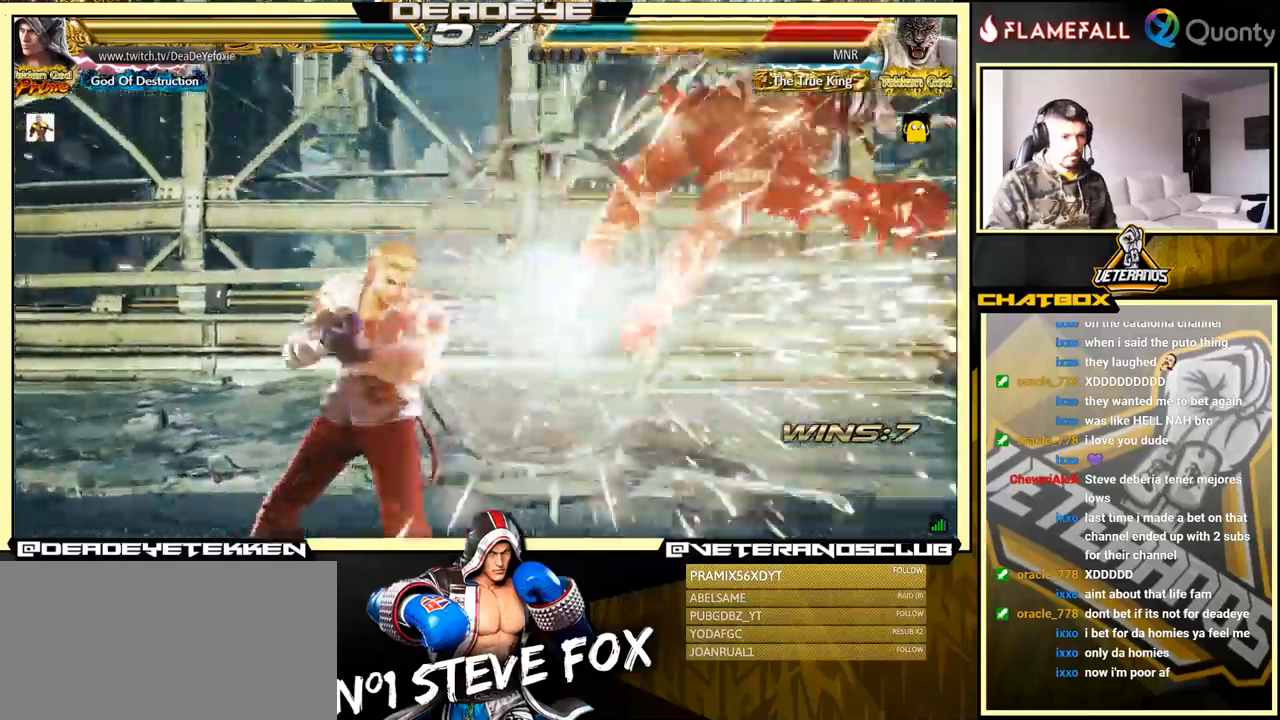
{"buttons": [], "left_stick": "right", "events": [[167, "left_stick", "right"], [233, "left_stick", "center"], [317, "left_stick", "right"]]}
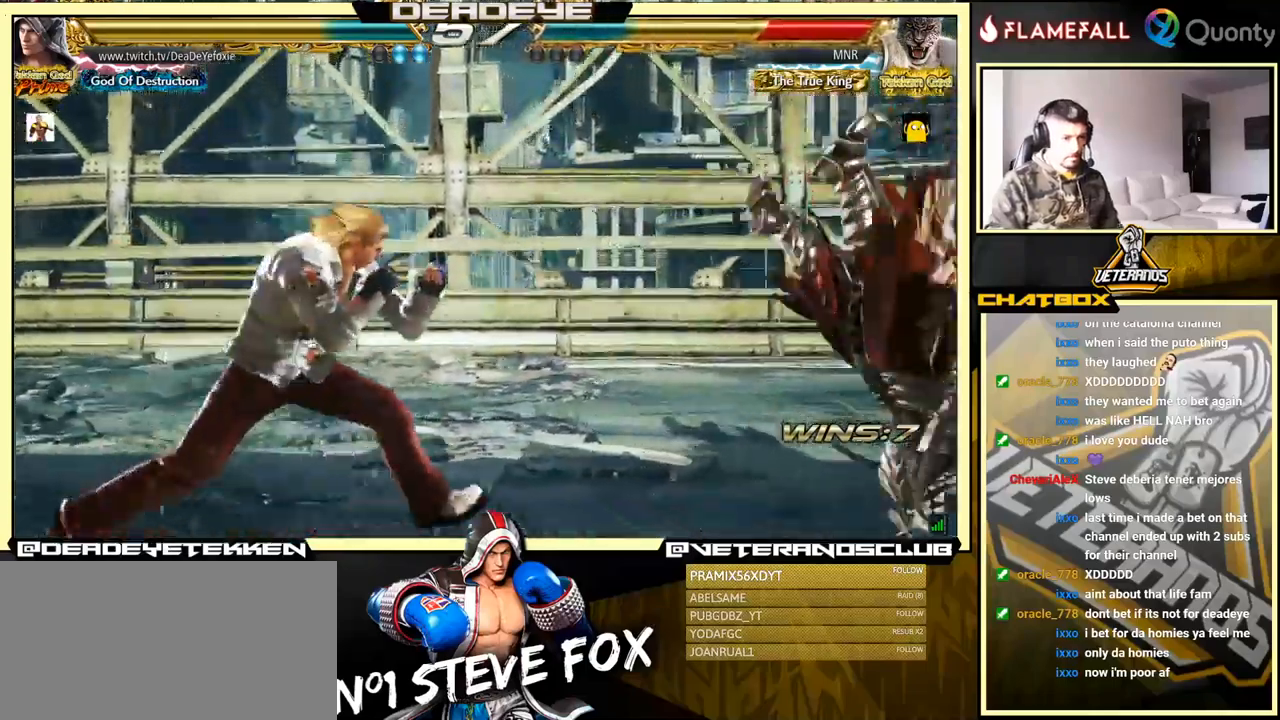
{"buttons": [], "left_stick": "left", "events": [[150, "left_stick", "left"], [183, "R2", "down"], [217, "R2", "up"], [350, "SQUARE", "down"], [400, "SQUARE", "up"]]}
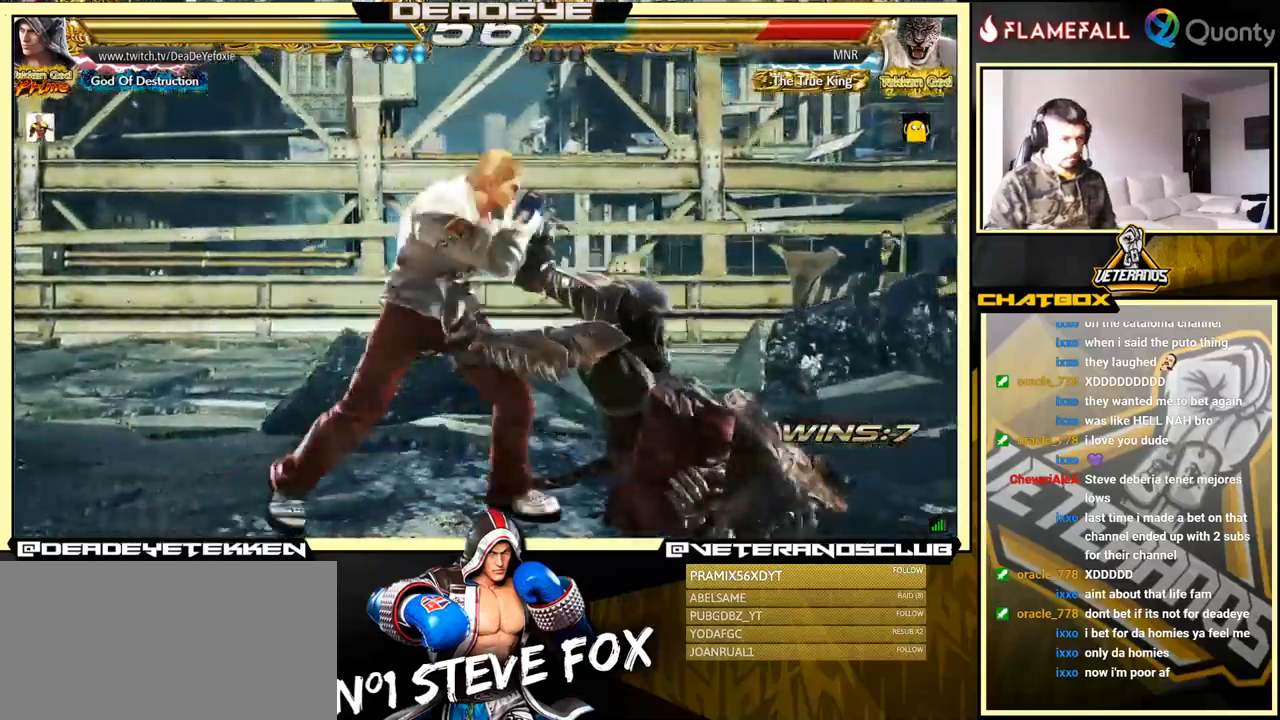
{"buttons": [], "left_stick": "center", "events": [[300, "CIRCLE", "down"], [300, "CROSS", "down"], [367, "CROSS", "up"], [400, "CIRCLE", "up"], [417, "left_stick", "center"]]}
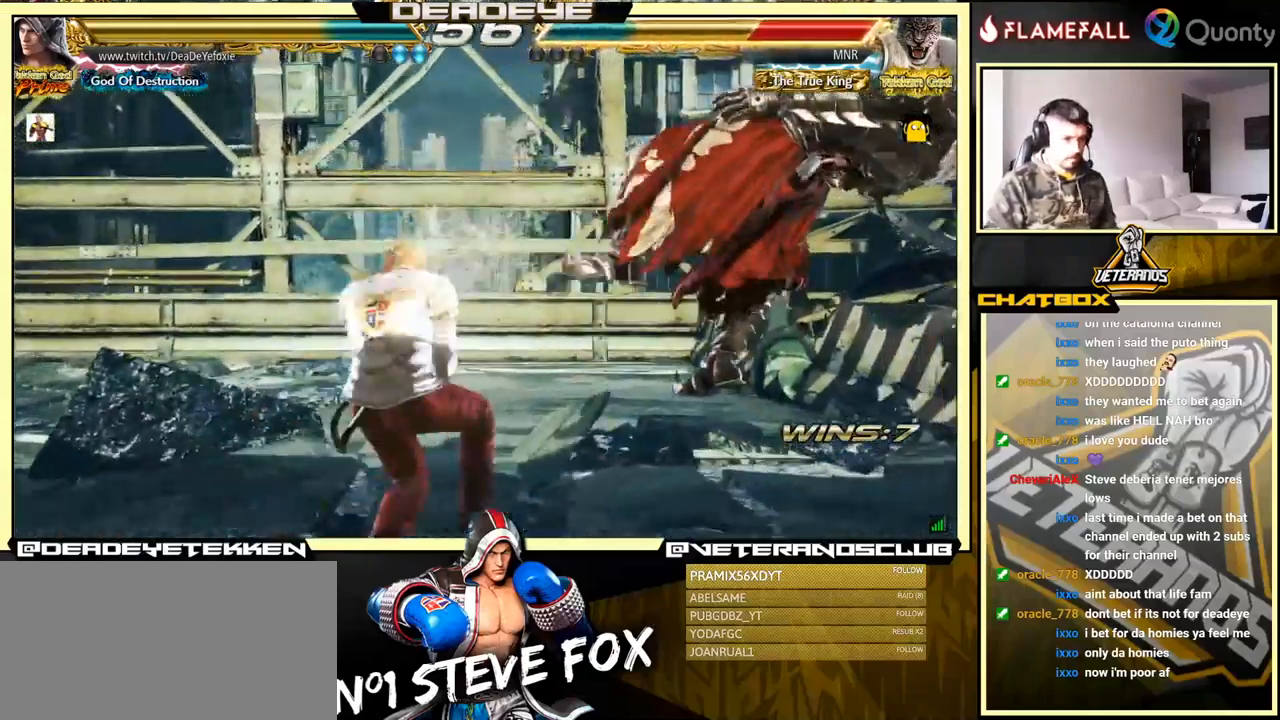
{"buttons": [], "left_stick": "left", "events": [[317, "TRIANGLE", "down"], [317, "left_stick", "right"], [417, "SQUARE", "down"], [433, "TRIANGLE", "up"], [433, "left_stick", "center"], [483, "left_stick", "left"], [500, "SQUARE", "up"]]}
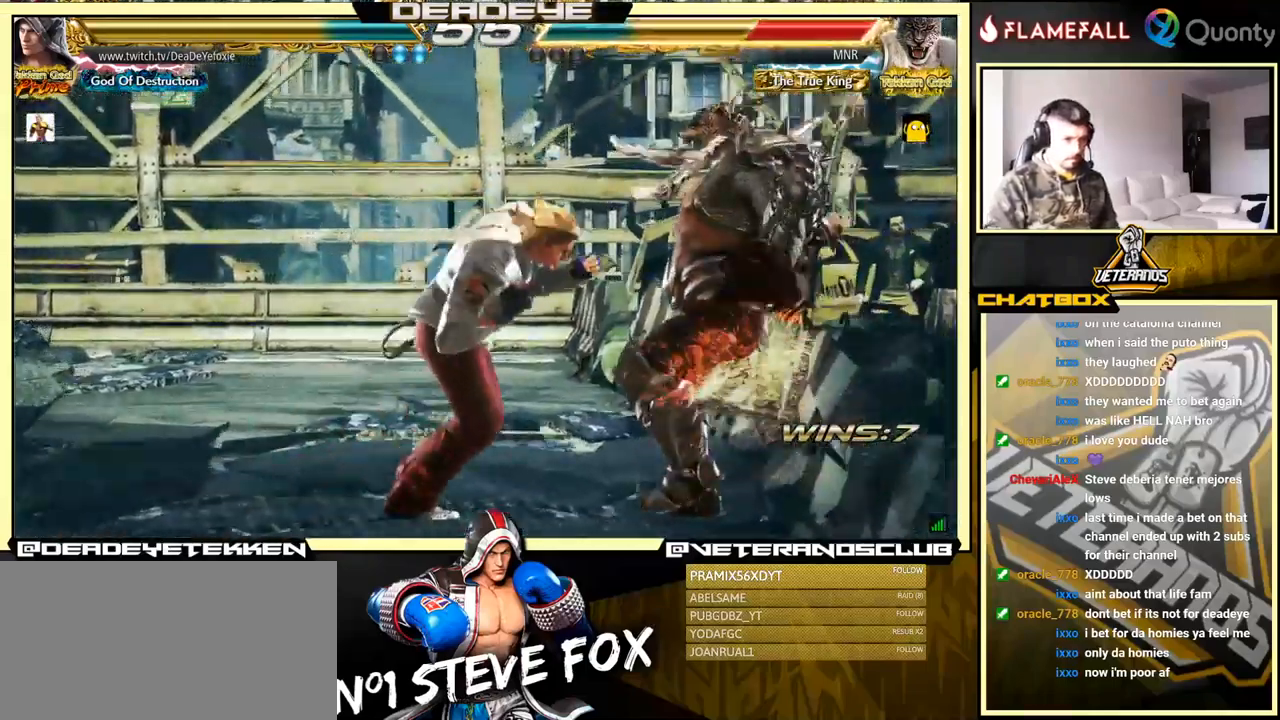
{"buttons": [], "left_stick": "right", "events": [[483, "left_stick", "right"]]}
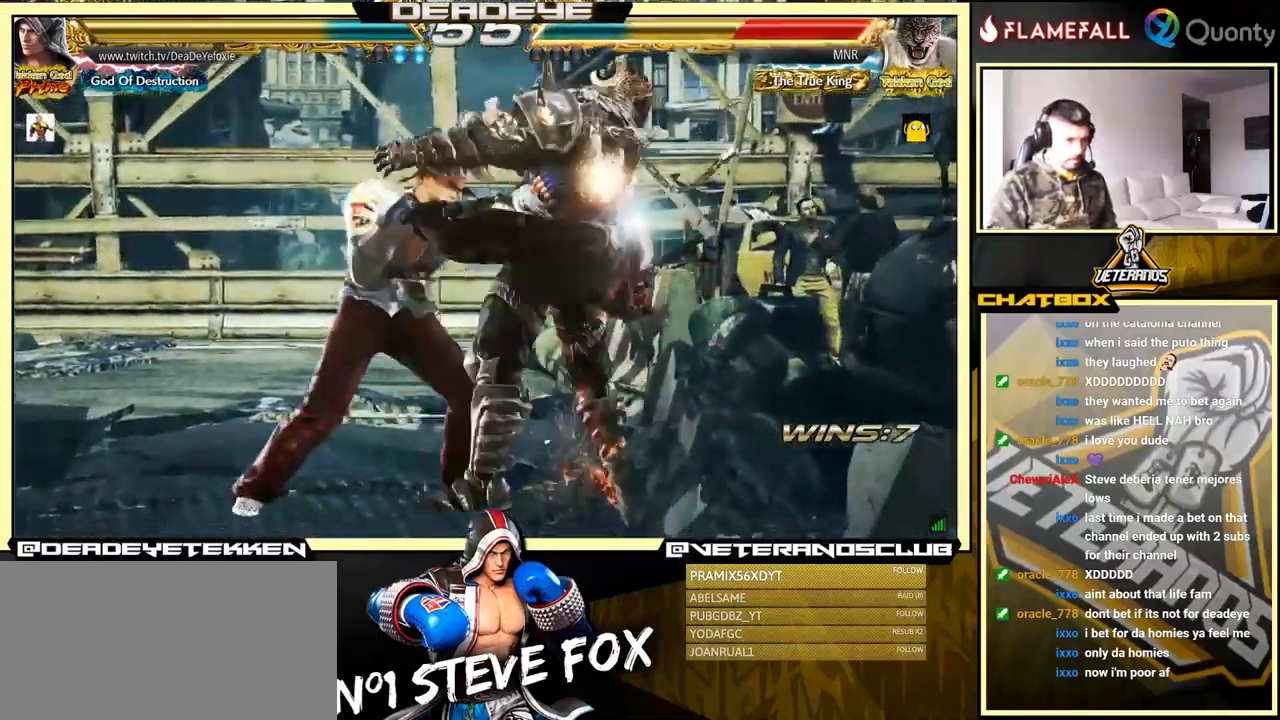
{"buttons": ["CROSS"], "left_stick": "right", "events": [[17, "CROSS", "down"]]}
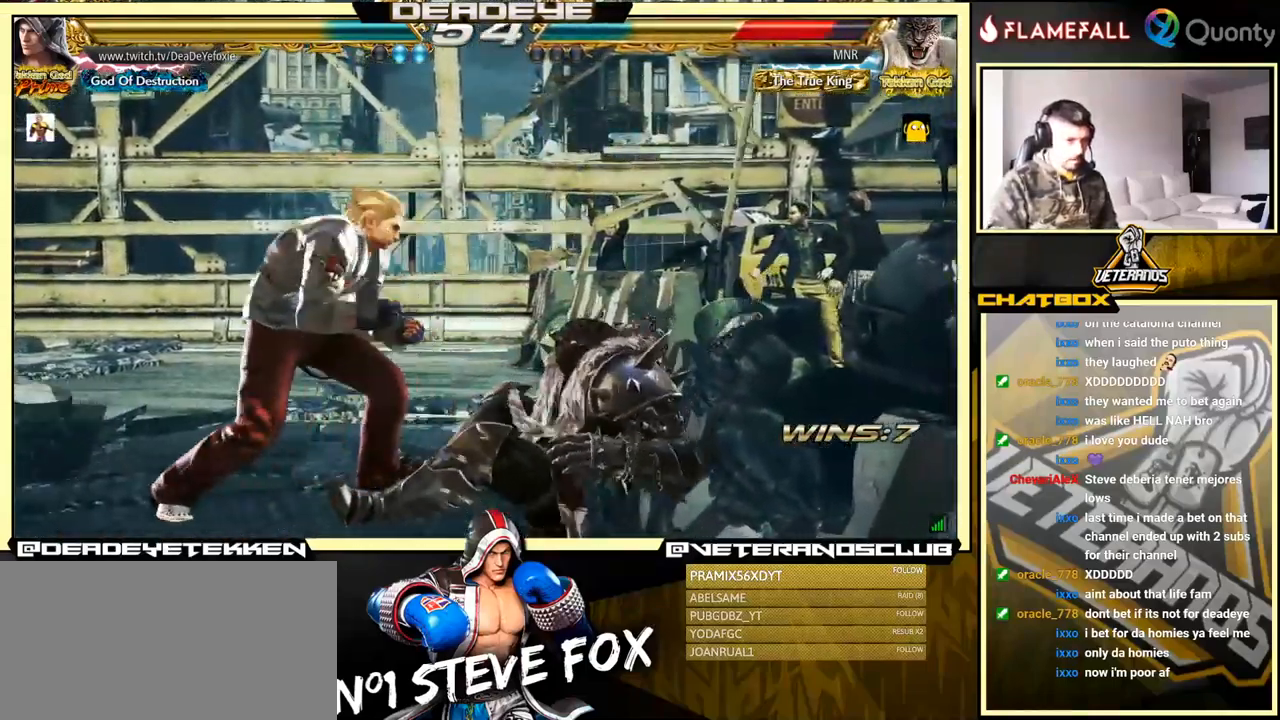
{"buttons": [], "left_stick": "center", "events": [[217, "CROSS", "up"], [283, "R1", "down"], [283, "TRIANGLE", "down"], [283, "left_stick", "center"], [300, "R1", "up"], [317, "SQUARE", "down"], [350, "SQUARE", "up"], [350, "TRIANGLE", "up"], [417, "TRIANGLE", "down"], [450, "TRIANGLE", "up"]]}
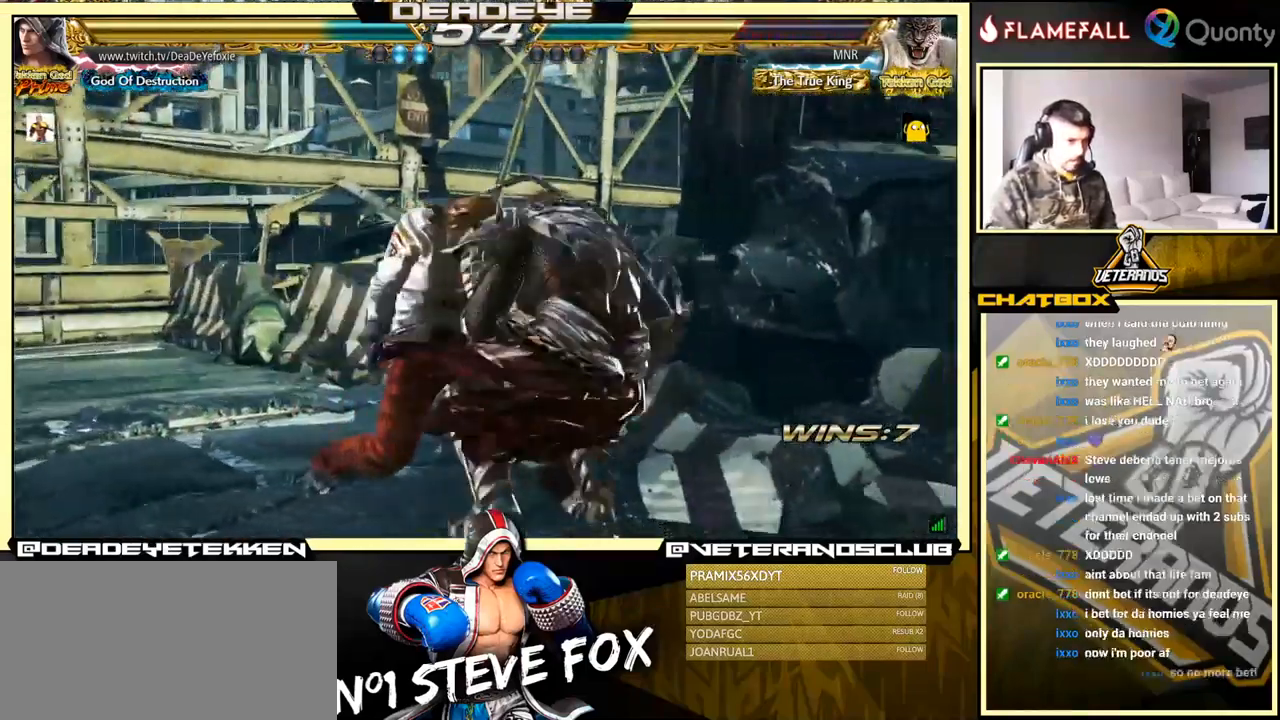
{"buttons": ["SQUARE"], "left_stick": "center", "events": [[67, "R1", "down"], [67, "TRIANGLE", "down"], [83, "R1", "up"], [83, "SQUARE", "down"], [83, "TRIANGLE", "up"], [133, "SQUARE", "up"], [133, "TRIANGLE", "down"], [167, "TRIANGLE", "up"], [183, "SQUARE", "down"], [233, "SQUARE", "up"], [250, "R1", "down"], [250, "TRIANGLE", "down"], [267, "R1", "up"], [267, "TRIANGLE", "up"], [300, "SQUARE", "down"], [333, "SQUARE", "up"], [350, "R1", "down"], [350, "TRIANGLE", "down"], [367, "R1", "up"], [367, "TRIANGLE", "up"], [433, "SQUARE", "down"], [467, "R1", "down"], [467, "SQUARE", "up"], [467, "TRIANGLE", "down"], [483, "R1", "up"], [483, "TRIANGLE", "up"], [500, "SQUARE", "down"]]}
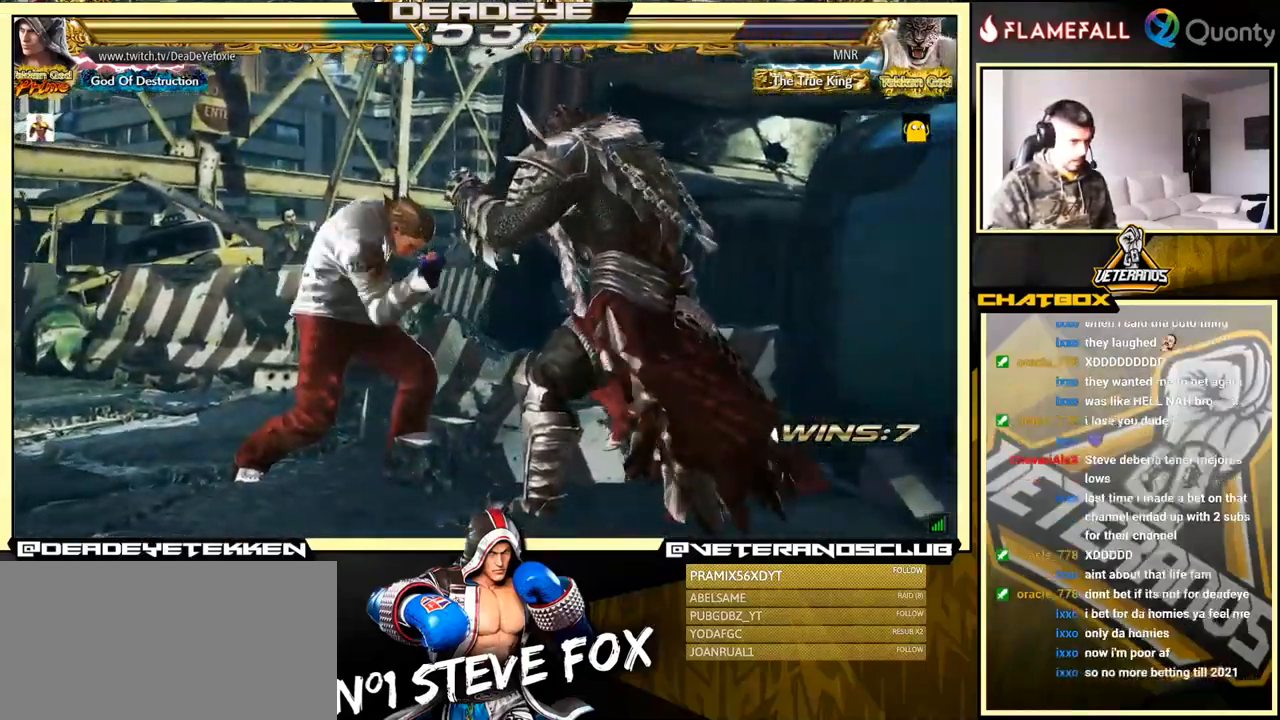
{"buttons": [], "left_stick": "center", "events": [[33, "SQUARE", "up"], [67, "R1", "down"], [67, "TRIANGLE", "down"], [117, "R1", "up"], [117, "TRIANGLE", "up"], [150, "SQUARE", "down"], [183, "R1", "down"], [183, "SQUARE", "up"], [183, "TRIANGLE", "down"], [200, "R1", "up"], [200, "TRIANGLE", "up"], [267, "SQUARE", "down"], [283, "R1", "down"], [283, "TRIANGLE", "down"], [300, "SQUARE", "up"], [317, "TRIANGLE", "up"], [333, "R1", "up"], [350, "SQUARE", "down"], [383, "R1", "down"], [400, "SQUARE", "up"], [400, "TRIANGLE", "down"], [433, "TRIANGLE", "up"], [483, "R1", "up"]]}
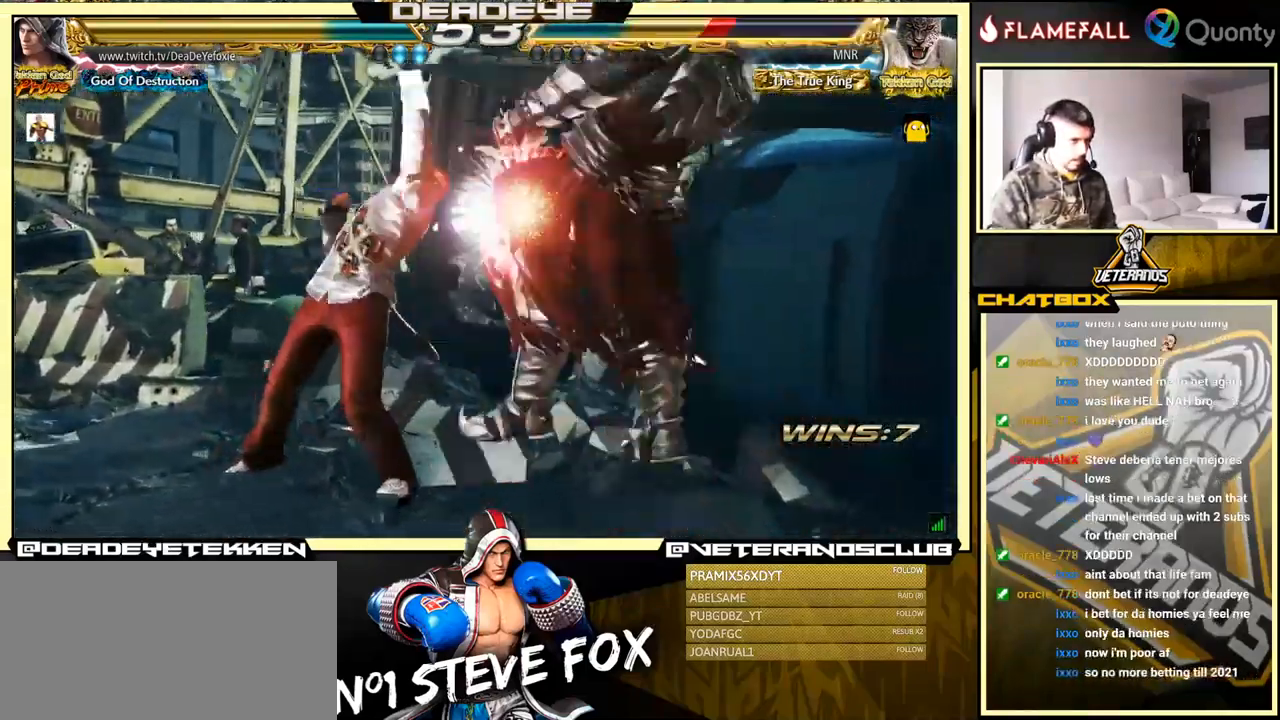
{"buttons": ["TRIANGLE"], "left_stick": "right", "events": [[167, "left_stick", "left"], [300, "left_stick", "right"], [450, "TRIANGLE", "down"]]}
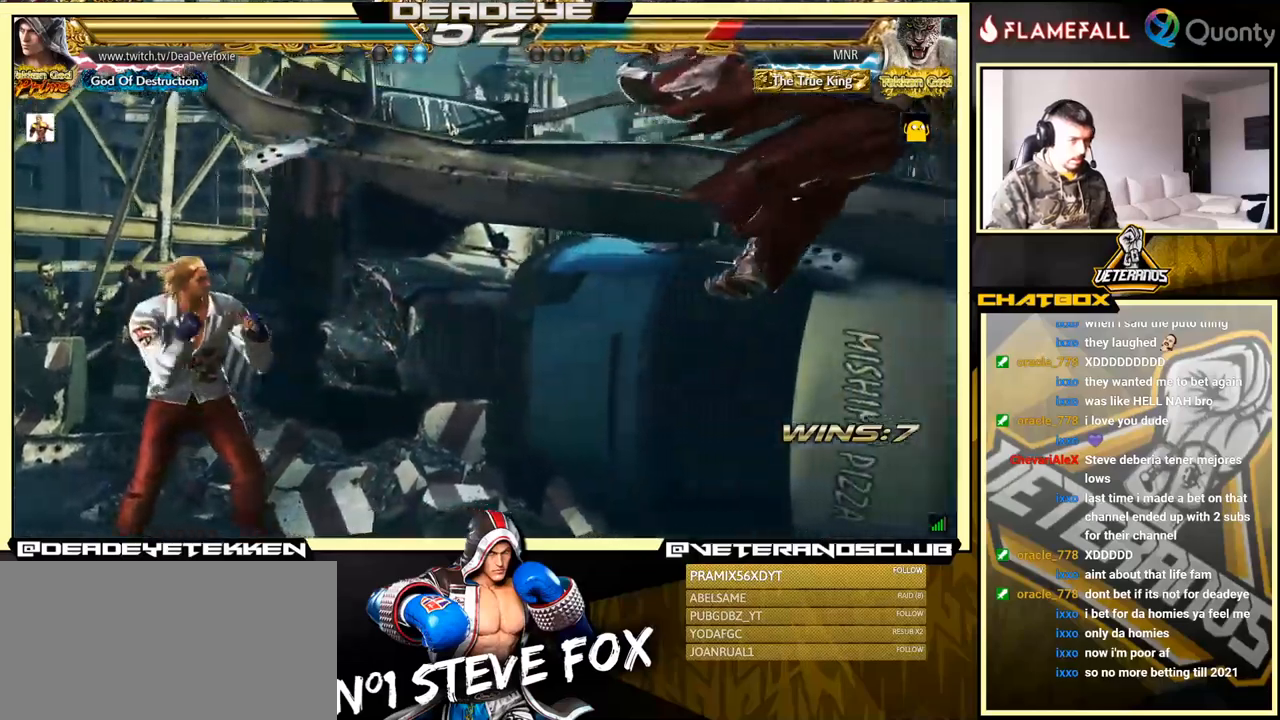
{"buttons": [], "left_stick": "left", "events": [[67, "SQUARE", "down"], [200, "TRIANGLE", "up"], [200, "left_stick", "center"], [284, "SQUARE", "up"], [284, "left_stick", "left"]]}